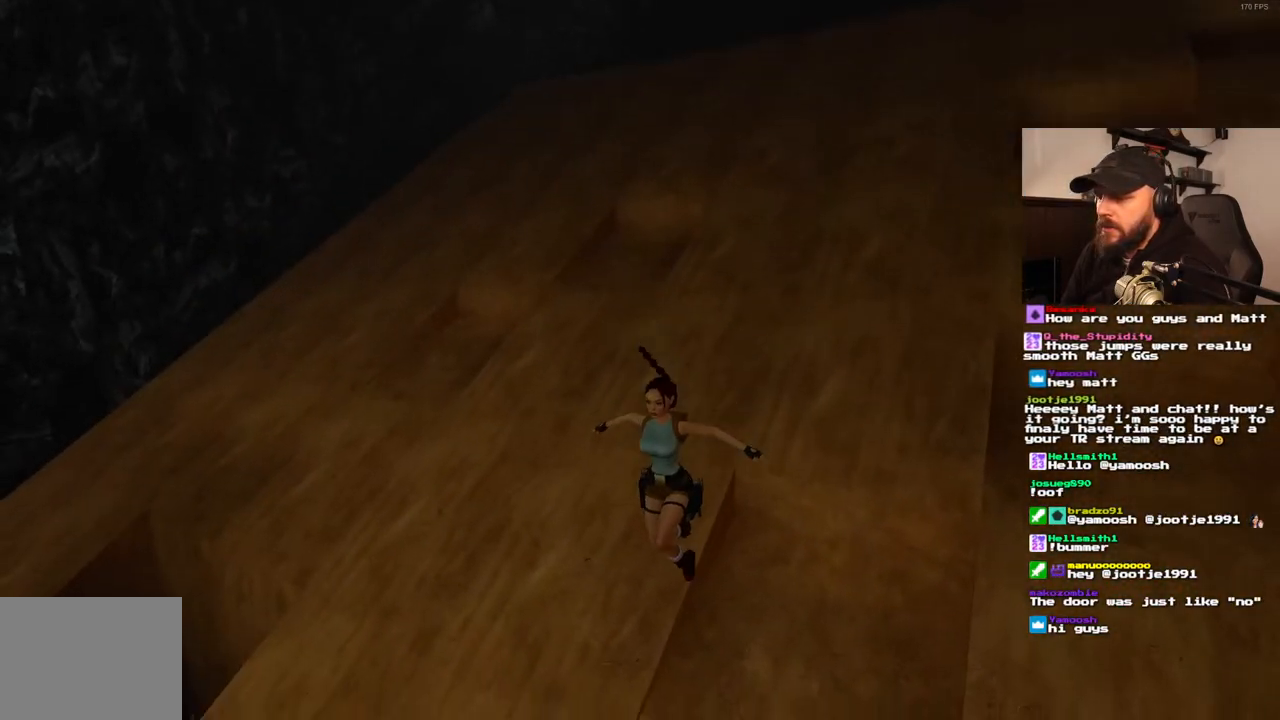
Gameplay with a controller (PlayStation layout); each line is a JSON object with the inputs held at the frame after it (dt_ms = milliseconds from this image to that frame). "events" lists button and stick changes between this image and that frame as [ms after this image, input, new state], when the widget could be followed in between. Not read: DPAD_DOWN L3 R3.
{"dt_ms": 500, "buttons": ["DPAD_LEFT"], "left_stick": "center", "right_stick": "center", "events": [[383, "DPAD_LEFT", "down"]]}
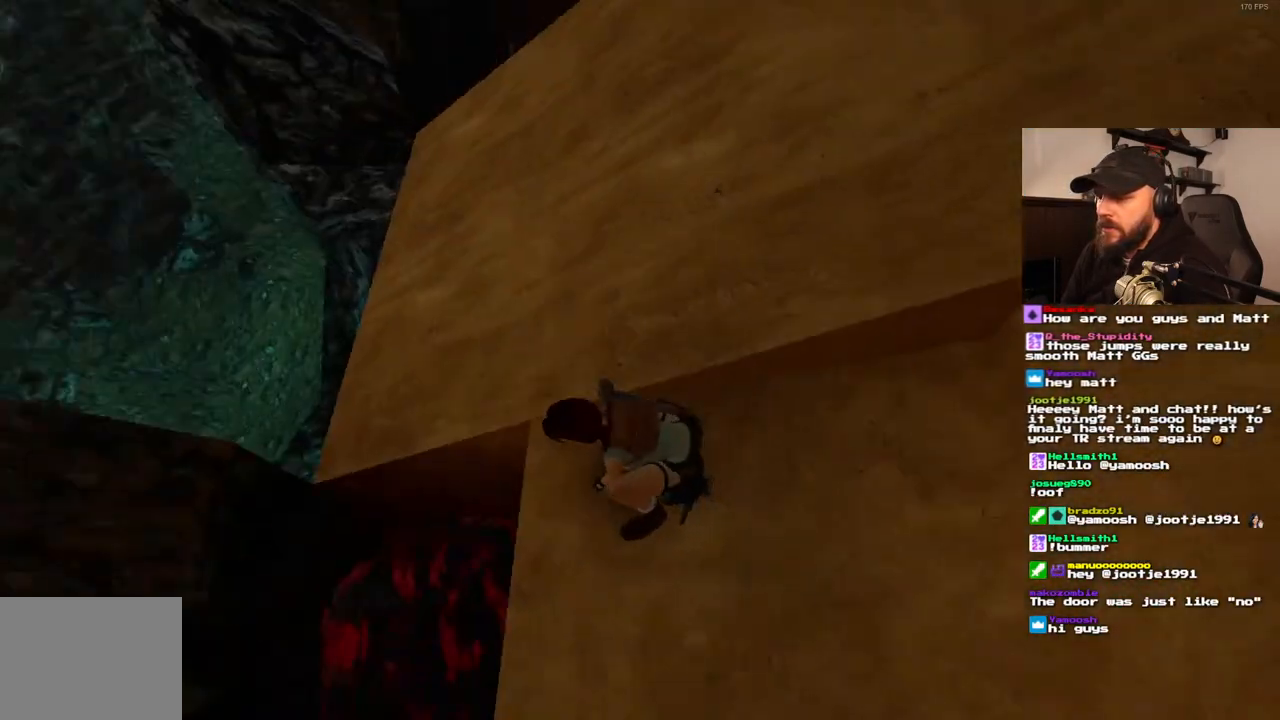
{"dt_ms": 500, "buttons": ["DPAD_LEFT"], "left_stick": "center", "right_stick": "center", "events": []}
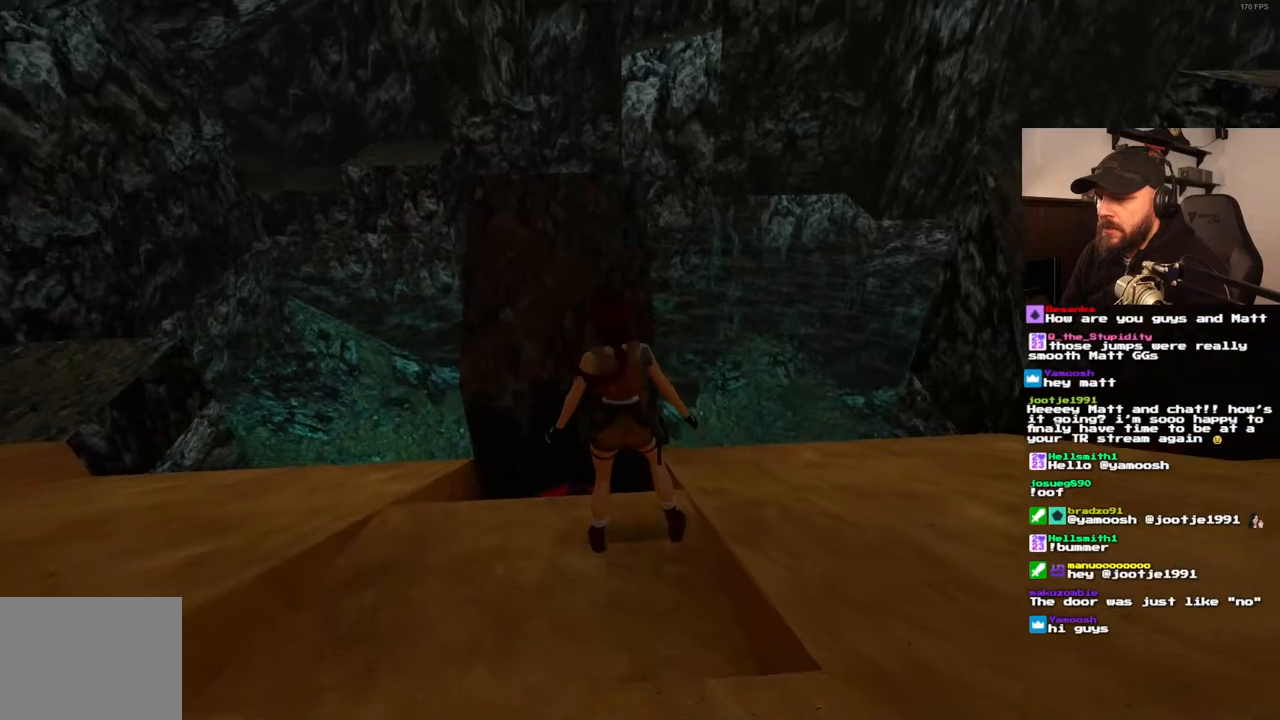
{"dt_ms": 500, "buttons": ["DPAD_LEFT"], "left_stick": "center", "right_stick": "center", "events": []}
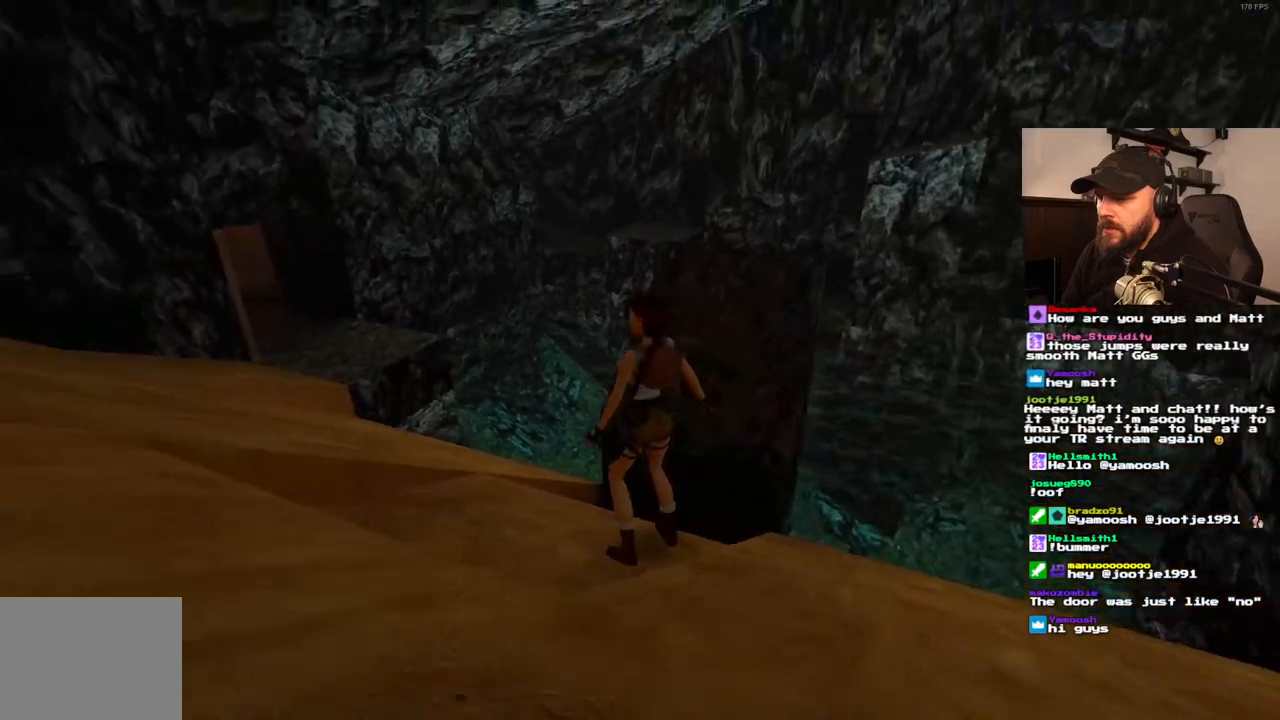
{"dt_ms": 500, "buttons": ["SQUARE", "DPAD_UP"], "left_stick": "center", "right_stick": "center", "events": [[217, "DPAD_LEFT", "up"], [333, "SQUARE", "down"], [400, "DPAD_UP", "down"]]}
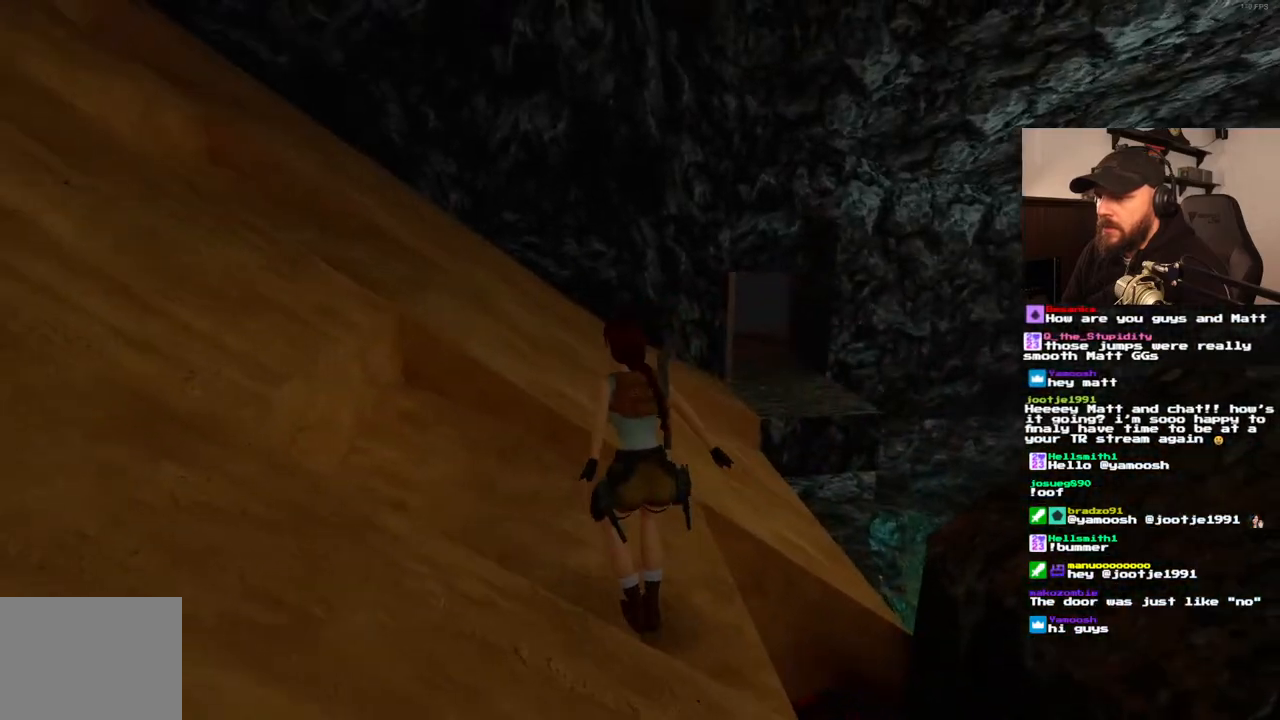
{"dt_ms": 500, "buttons": ["SQUARE", "DPAD_UP", "DPAD_LEFT"], "left_stick": "center", "right_stick": "center", "events": [[50, "DPAD_LEFT", "down"]]}
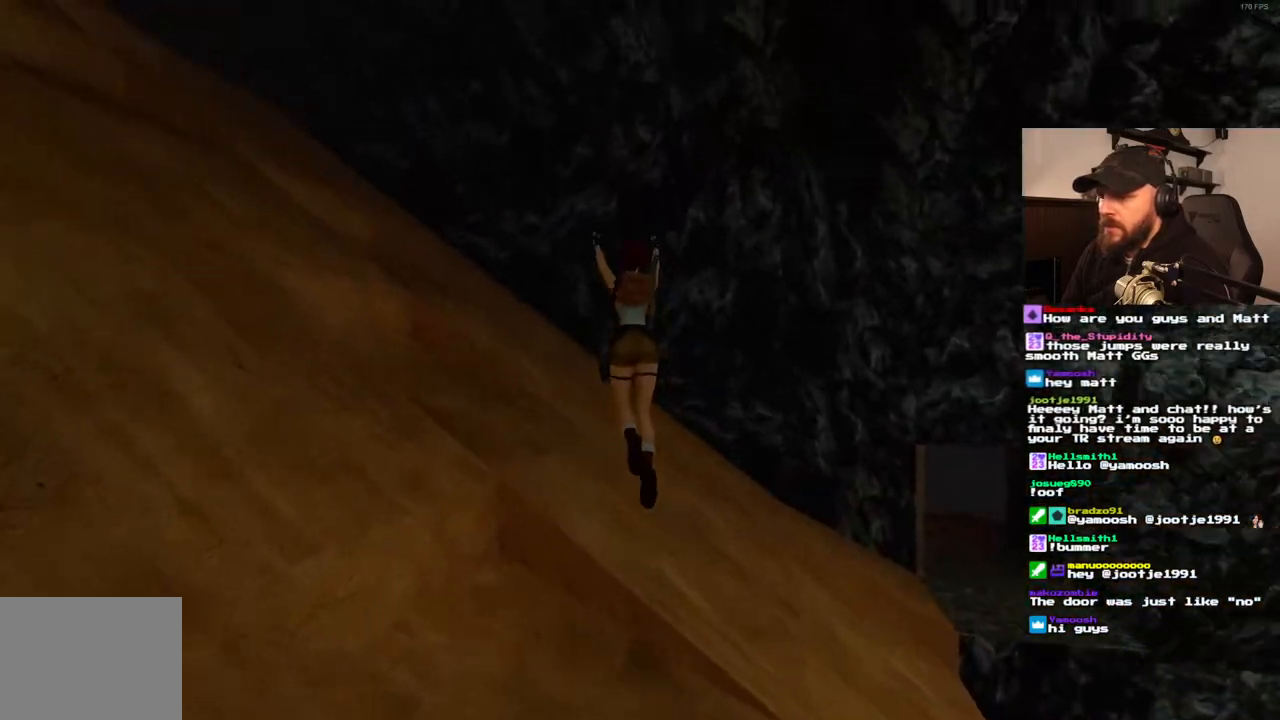
{"dt_ms": 500, "buttons": ["DPAD_UP", "DPAD_LEFT"], "left_stick": "center", "right_stick": "center", "events": [[400, "SQUARE", "up"]]}
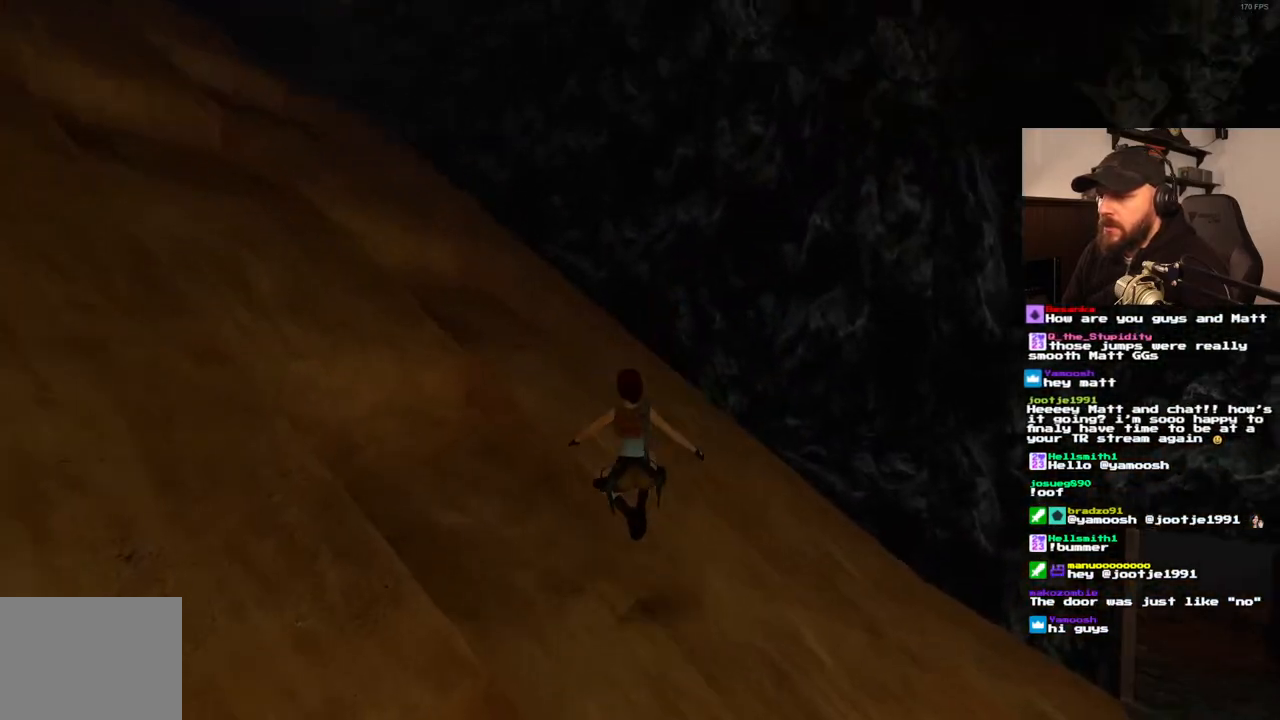
{"dt_ms": 500, "buttons": [], "left_stick": "center", "right_stick": "center", "events": [[383, "DPAD_LEFT", "up"], [450, "DPAD_UP", "up"]]}
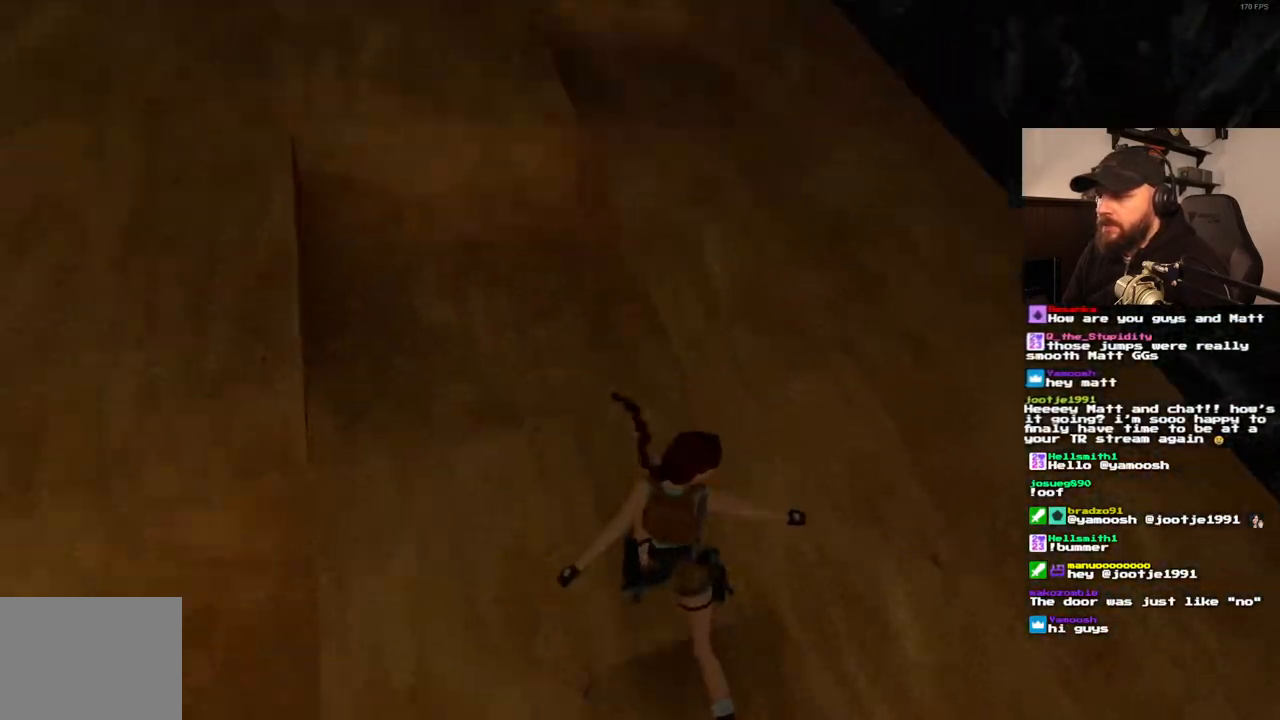
{"dt_ms": 1000, "buttons": ["DPAD_UP", "DPAD_LEFT"], "left_stick": "center", "right_stick": "center"}
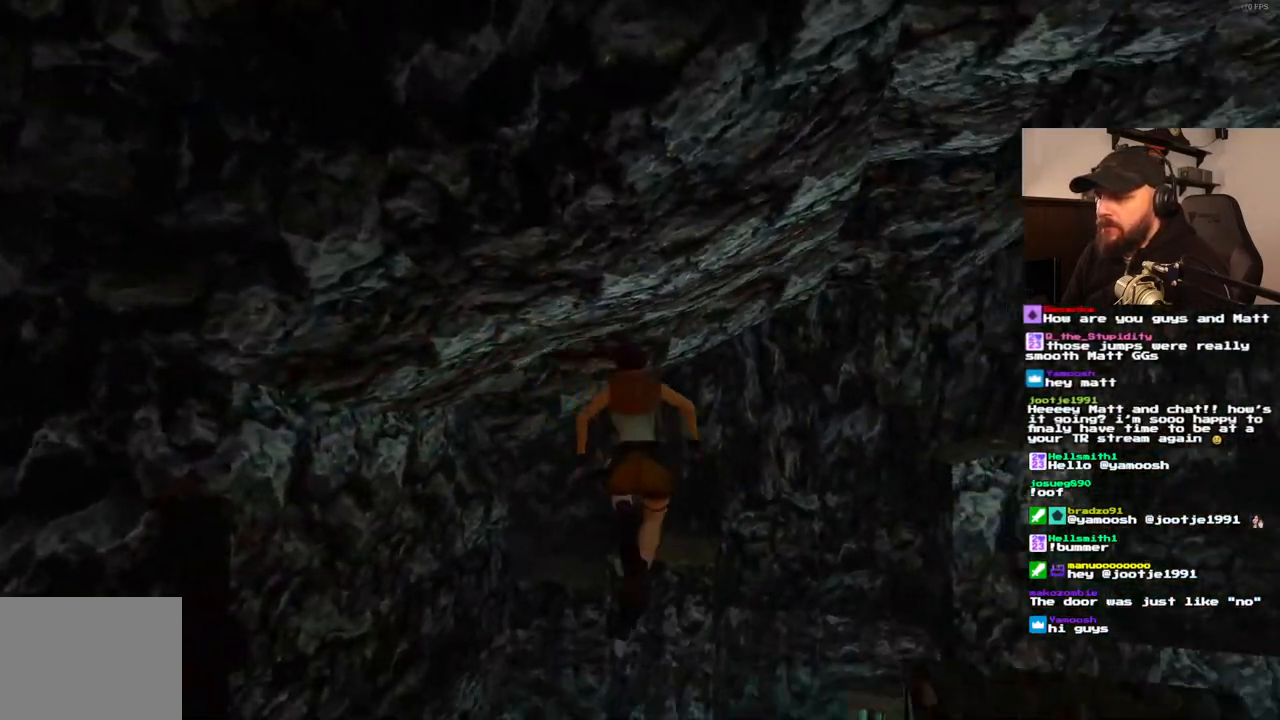
{"dt_ms": 500, "buttons": ["DPAD_UP", "DPAD_RIGHT"], "left_stick": "center", "right_stick": "center", "events": [[167, "DPAD_LEFT", "up"], [167, "DPAD_RIGHT", "down"]]}
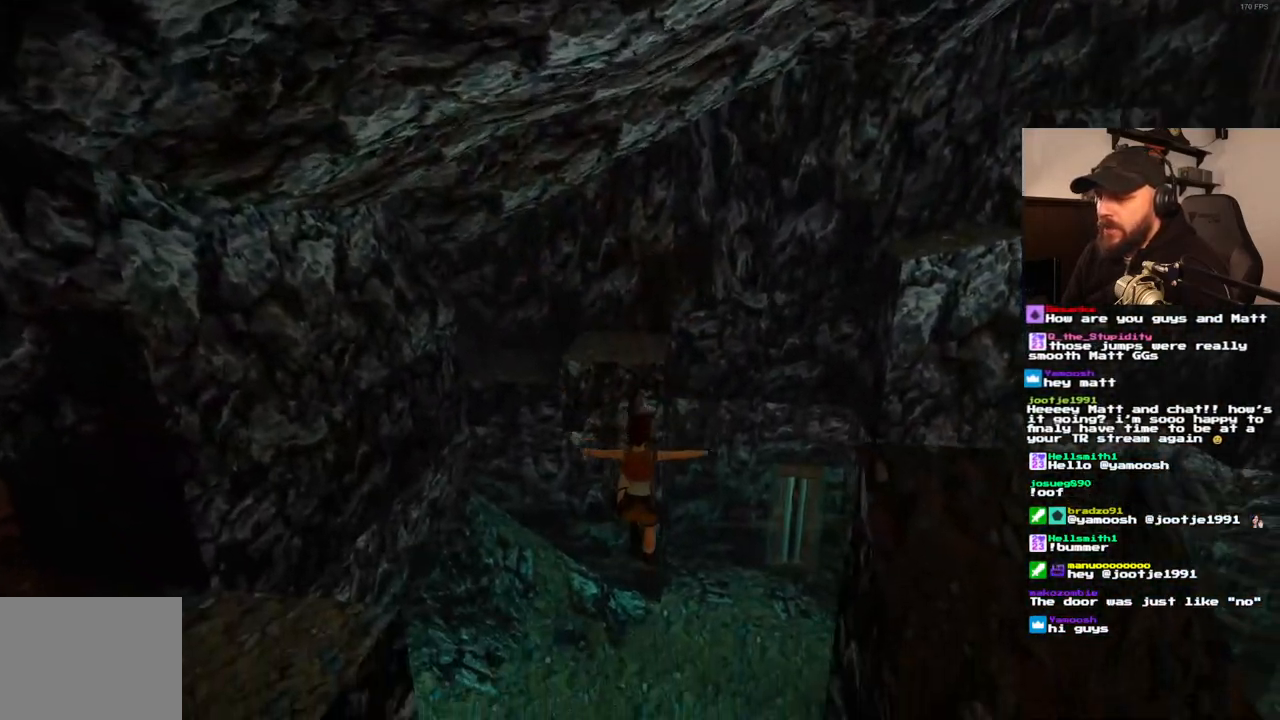
{"dt_ms": 500, "buttons": ["DPAD_RIGHT"], "left_stick": "center", "right_stick": "center", "events": [[467, "DPAD_UP", "up"]]}
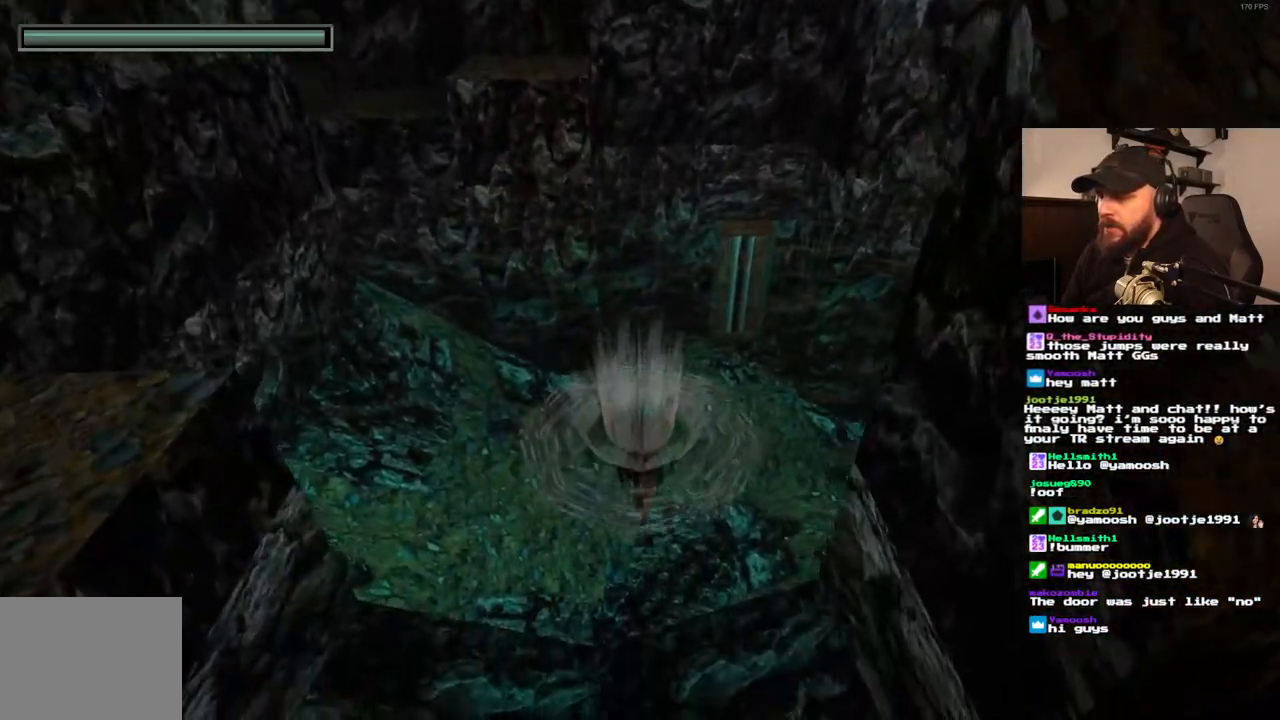
{"dt_ms": 500, "buttons": ["SQUARE", "DPAD_RIGHT"], "left_stick": "center", "right_stick": "center", "events": [[167, "SQUARE", "down"]]}
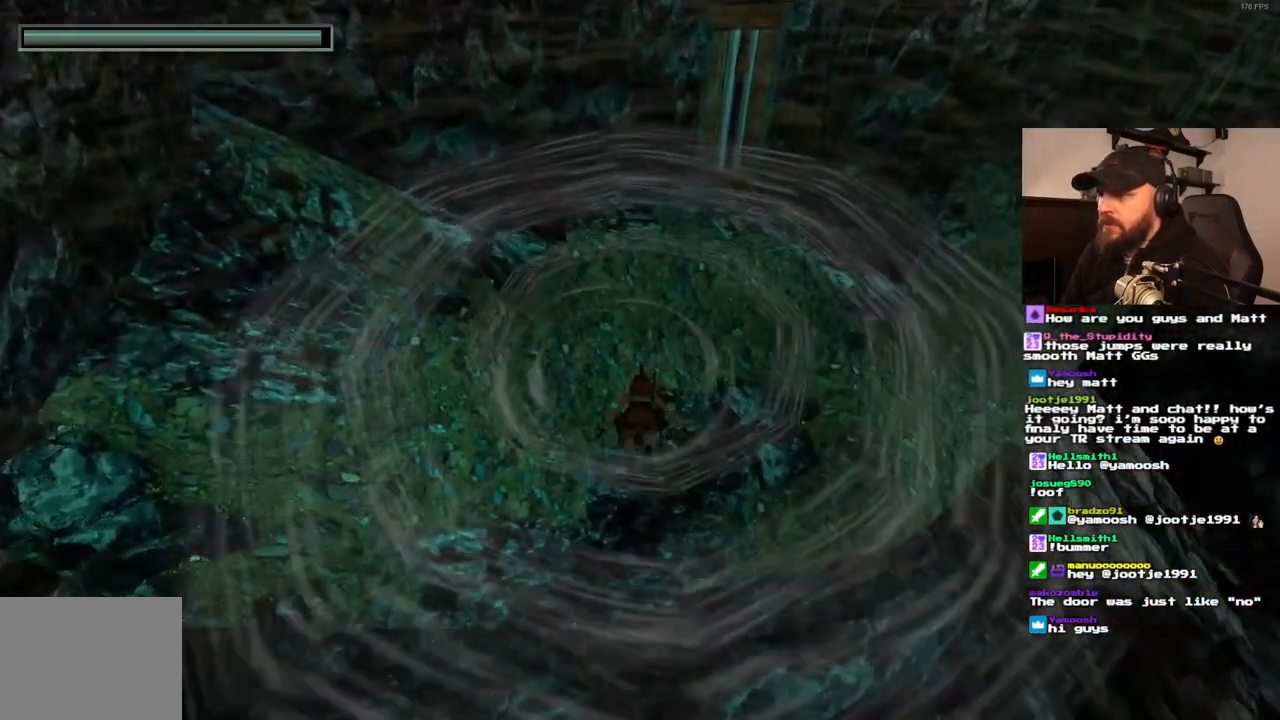
{"dt_ms": 500, "buttons": ["SQUARE", "DPAD_RIGHT"], "left_stick": "center", "right_stick": "center", "events": []}
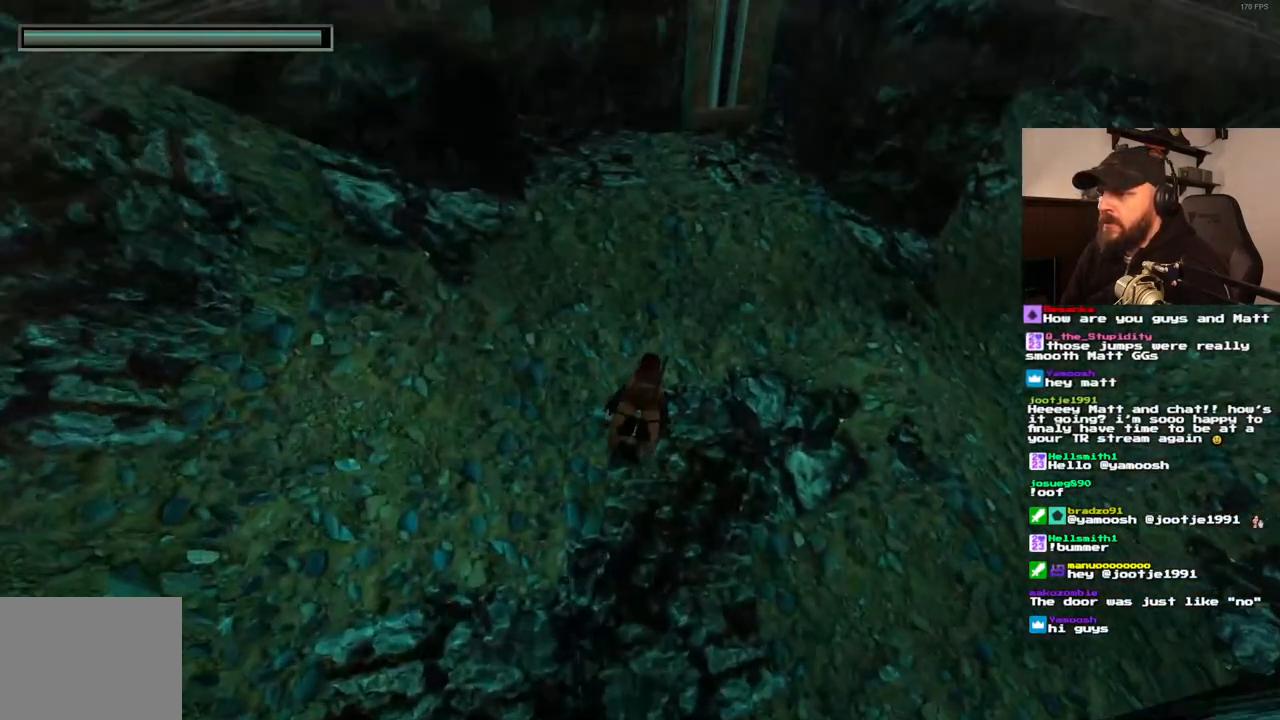
{"dt_ms": 500, "buttons": ["SQUARE", "DPAD_RIGHT"], "left_stick": "center", "right_stick": "center", "events": []}
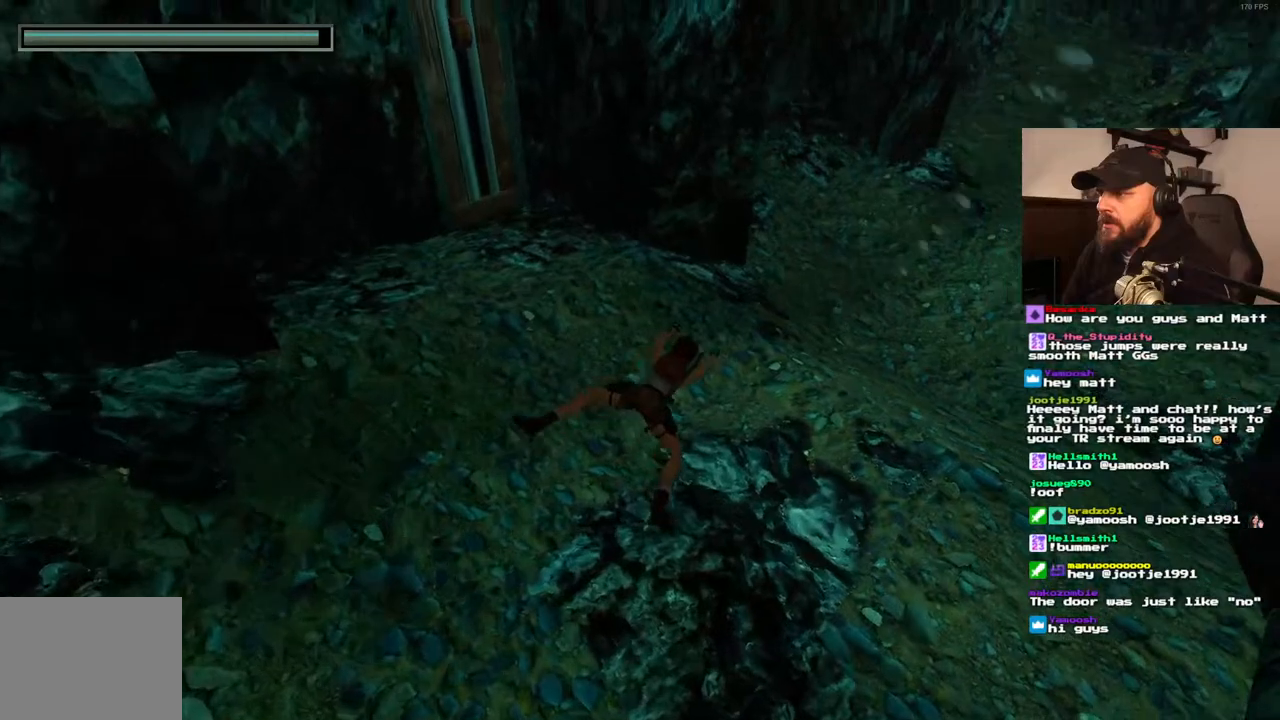
{"dt_ms": 500, "buttons": ["SQUARE"], "left_stick": "center", "right_stick": "center", "events": [[117, "DPAD_RIGHT", "up"]]}
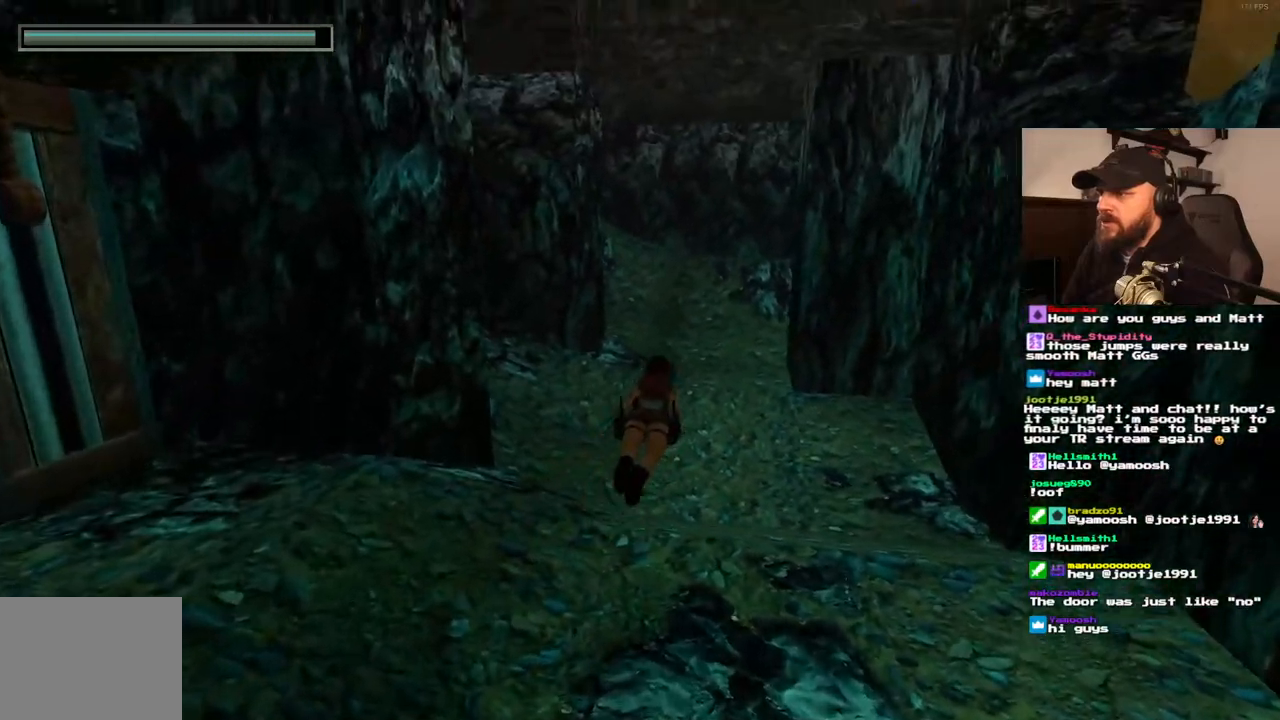
{"dt_ms": 500, "buttons": ["SQUARE"], "left_stick": "center", "right_stick": "center", "events": [[67, "DPAD_RIGHT", "down"], [133, "DPAD_RIGHT", "up"]]}
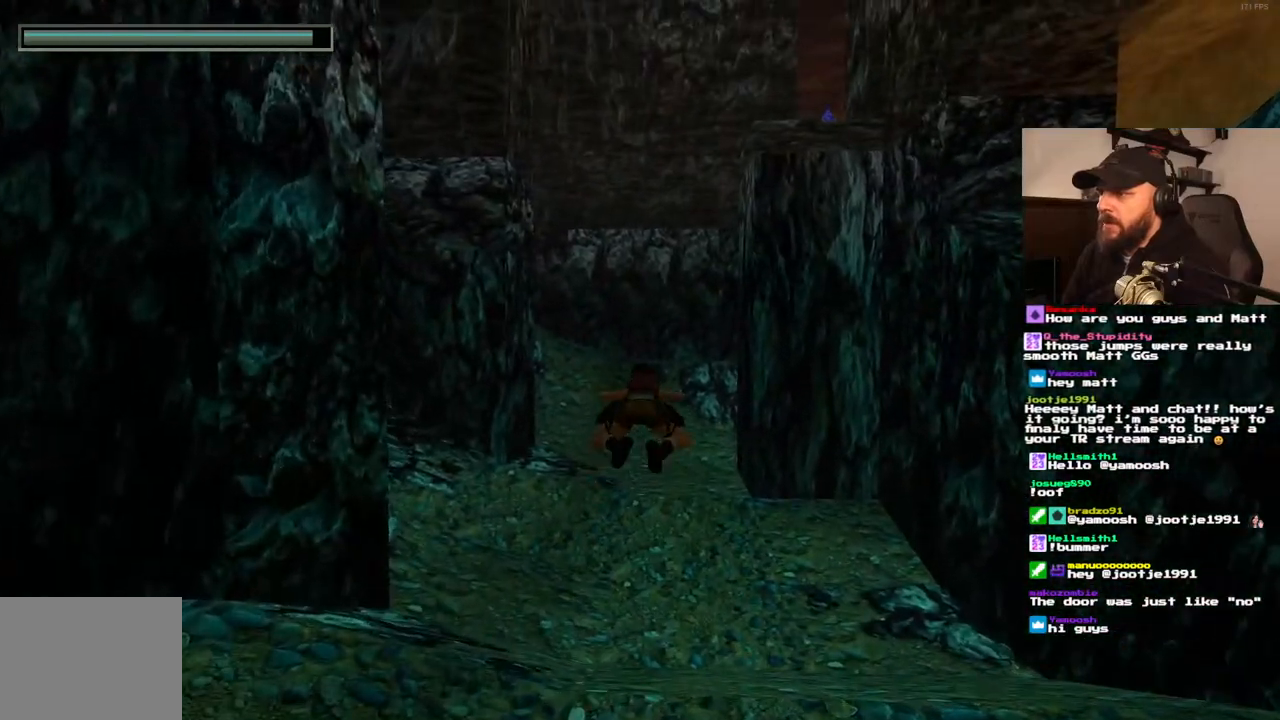
{"dt_ms": 500, "buttons": ["SQUARE"], "left_stick": "center", "right_stick": "center", "events": [[17, "DPAD_RIGHT", "down"], [183, "DPAD_RIGHT", "up"]]}
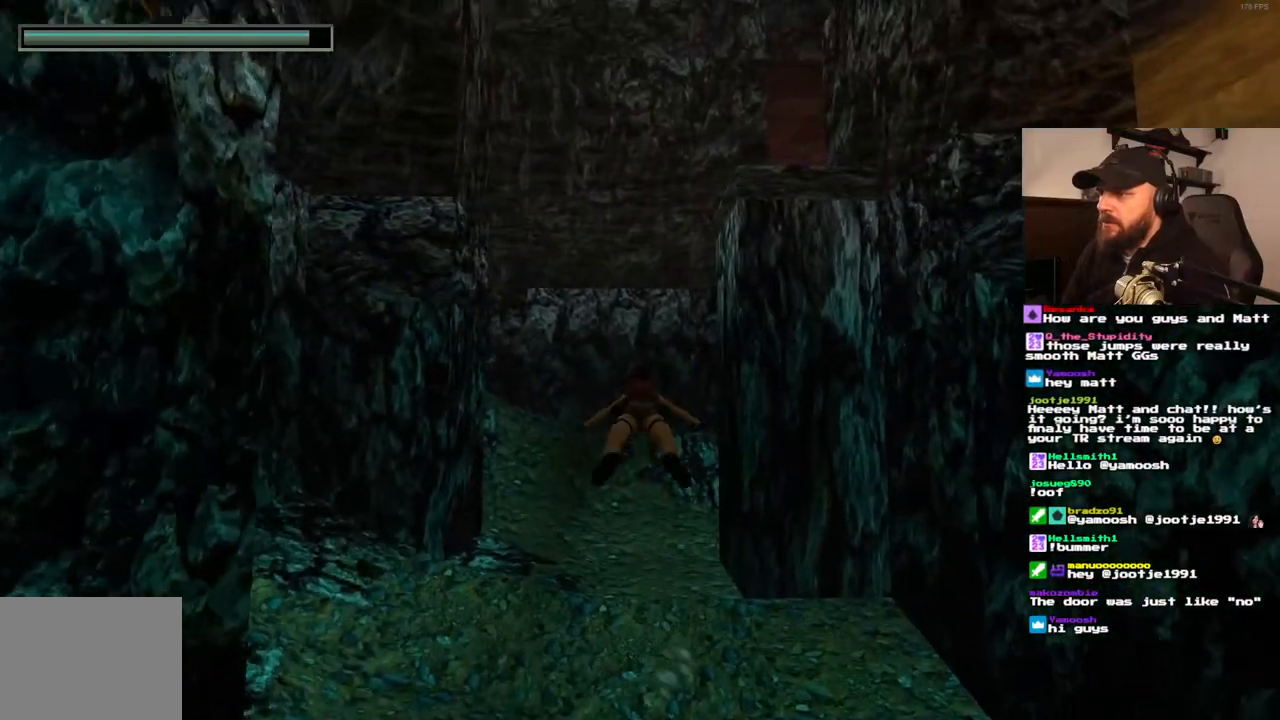
{"dt_ms": 500, "buttons": ["SQUARE", "DPAD_RIGHT"], "left_stick": "center", "right_stick": "center", "events": [[400, "DPAD_RIGHT", "down"]]}
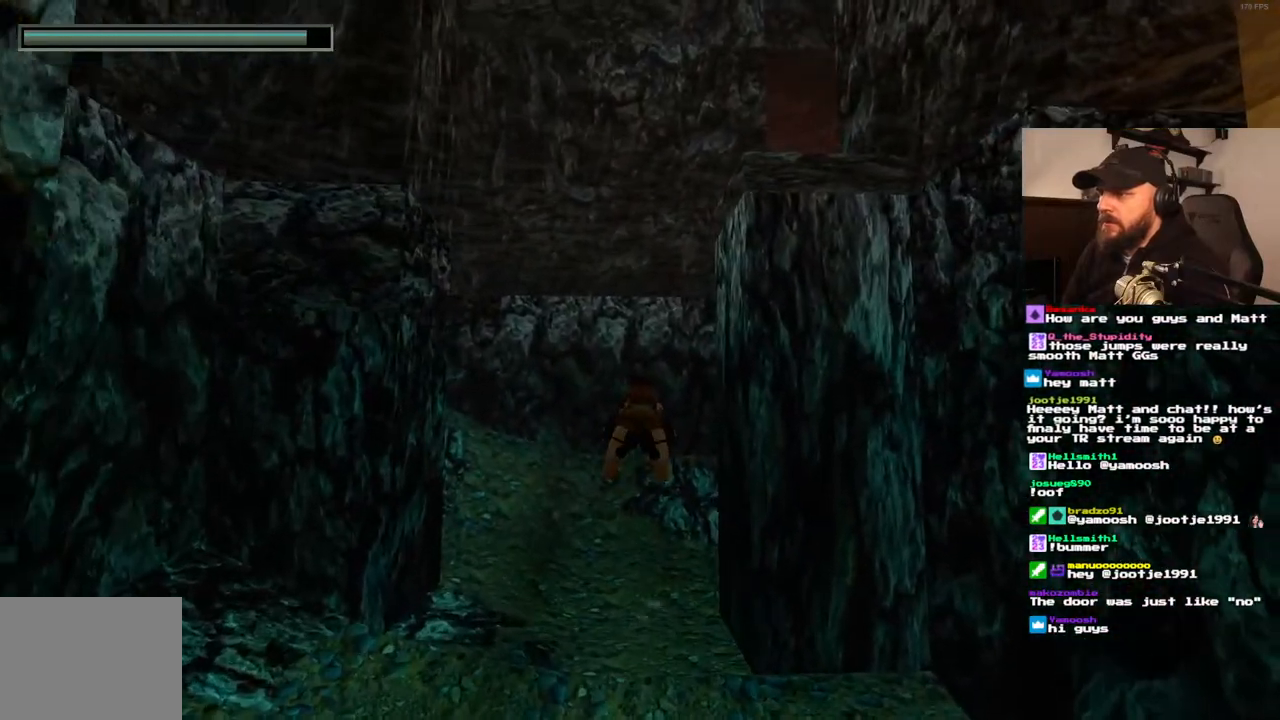
{"dt_ms": 500, "buttons": ["SQUARE"], "left_stick": "center", "right_stick": "center", "events": [[150, "DPAD_RIGHT", "up"]]}
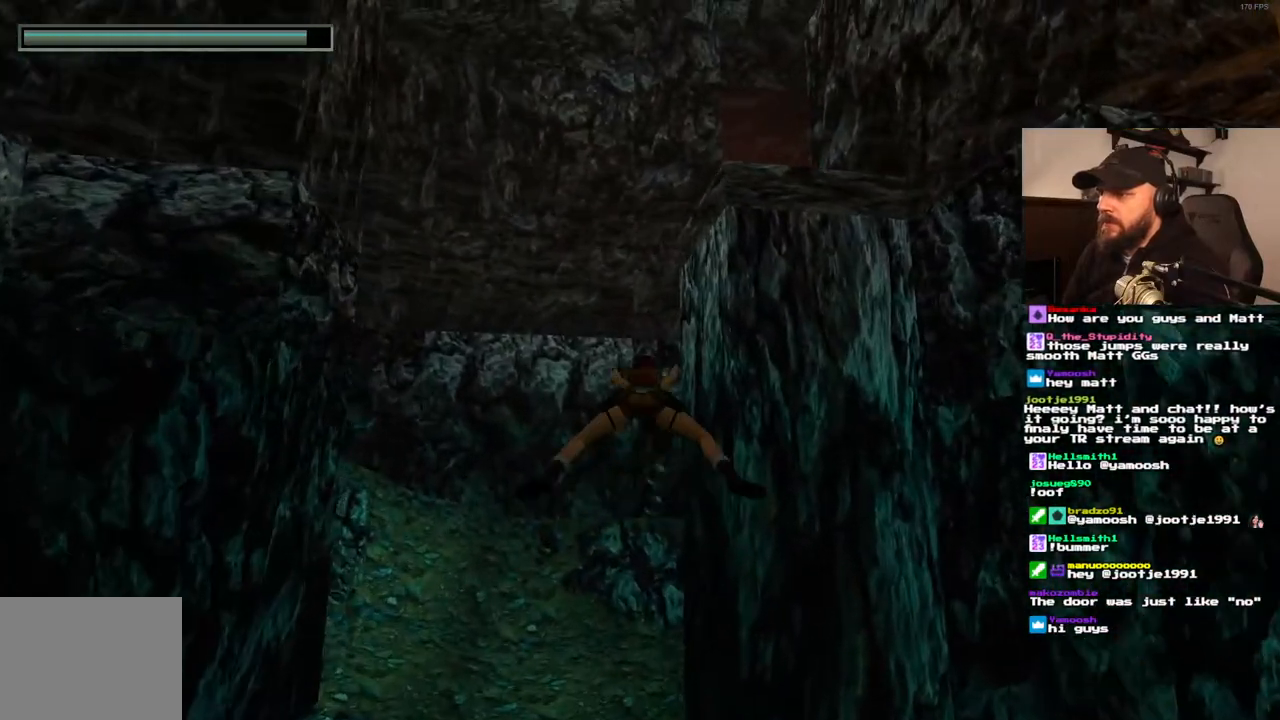
{"dt_ms": 500, "buttons": ["SQUARE"], "left_stick": "center", "right_stick": "center", "events": []}
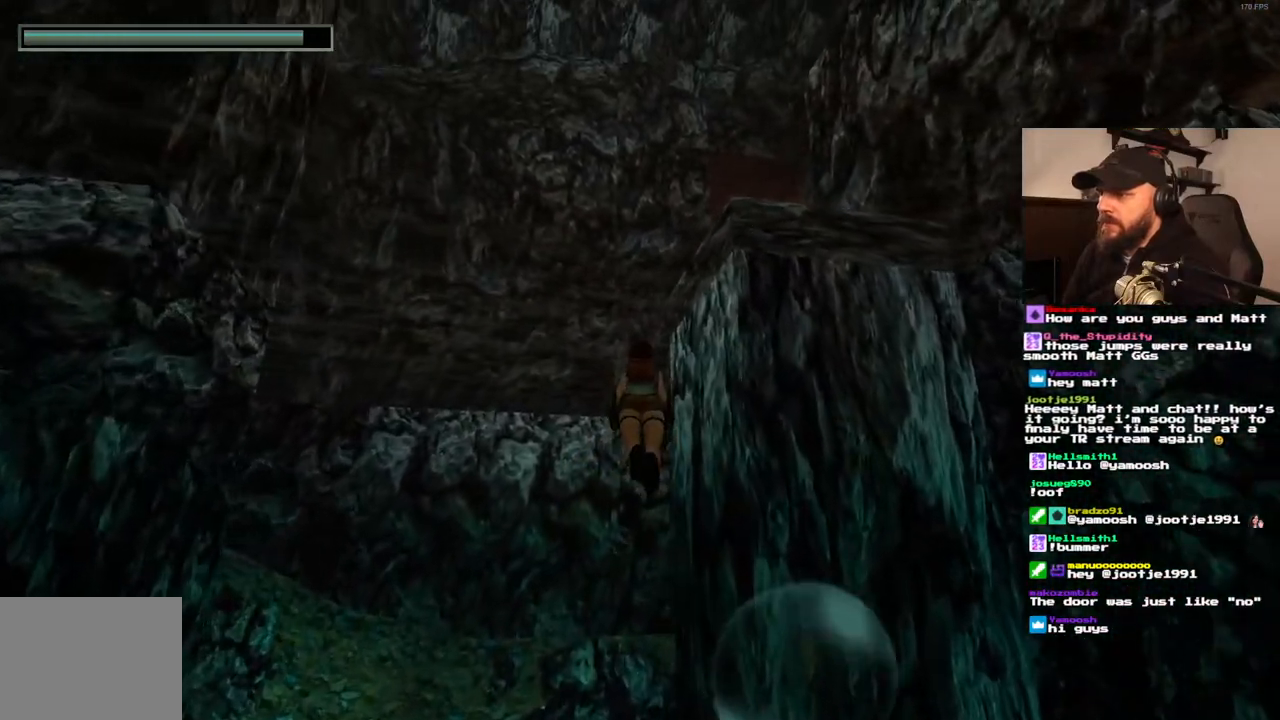
{"dt_ms": 500, "buttons": ["SQUARE"], "left_stick": "center", "right_stick": "center", "events": []}
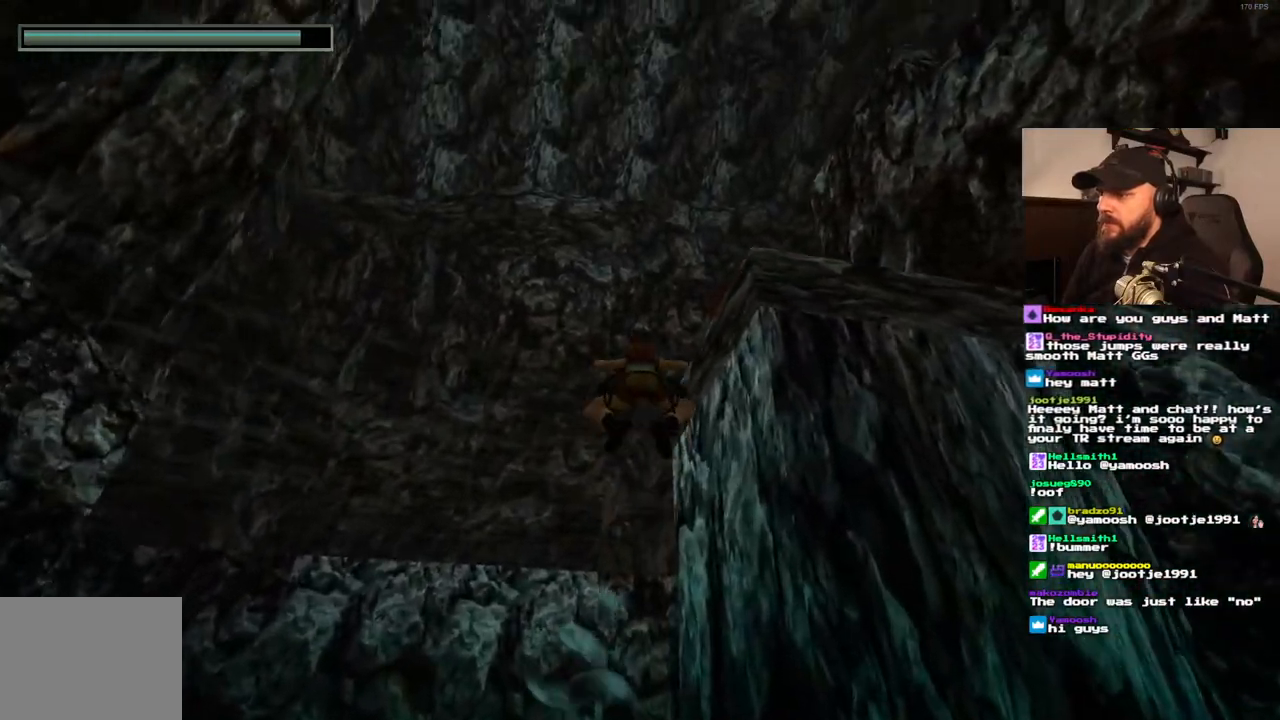
{"dt_ms": 500, "buttons": ["DPAD_UP", "DPAD_RIGHT"], "left_stick": "center", "right_stick": "center", "events": [[150, "SQUARE", "up"], [300, "DPAD_UP", "down"], [433, "DPAD_RIGHT", "down"]]}
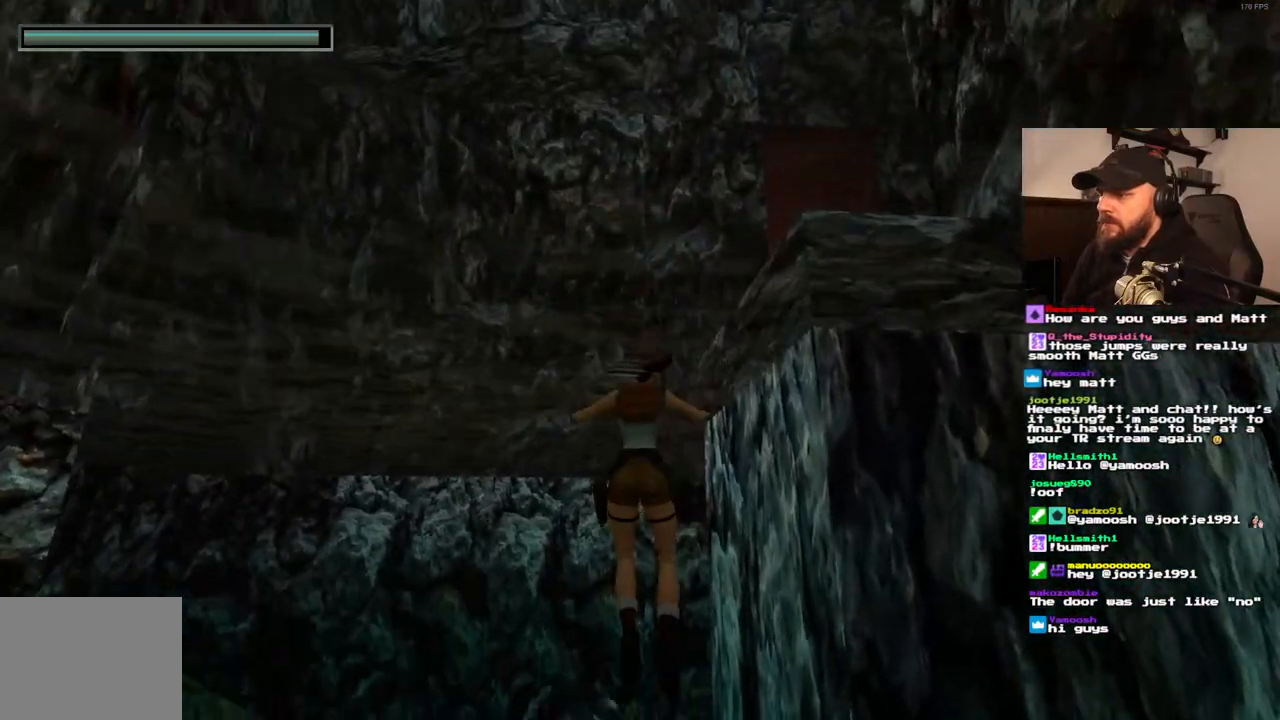
{"dt_ms": 1000, "buttons": ["CROSS", "DPAD_UP"], "left_stick": "center", "right_stick": "center", "events": [[250, "CROSS", "down"], [383, "DPAD_RIGHT", "up"], [483, "DPAD_RIGHT", "down"], [567, "DPAD_RIGHT", "up"]]}
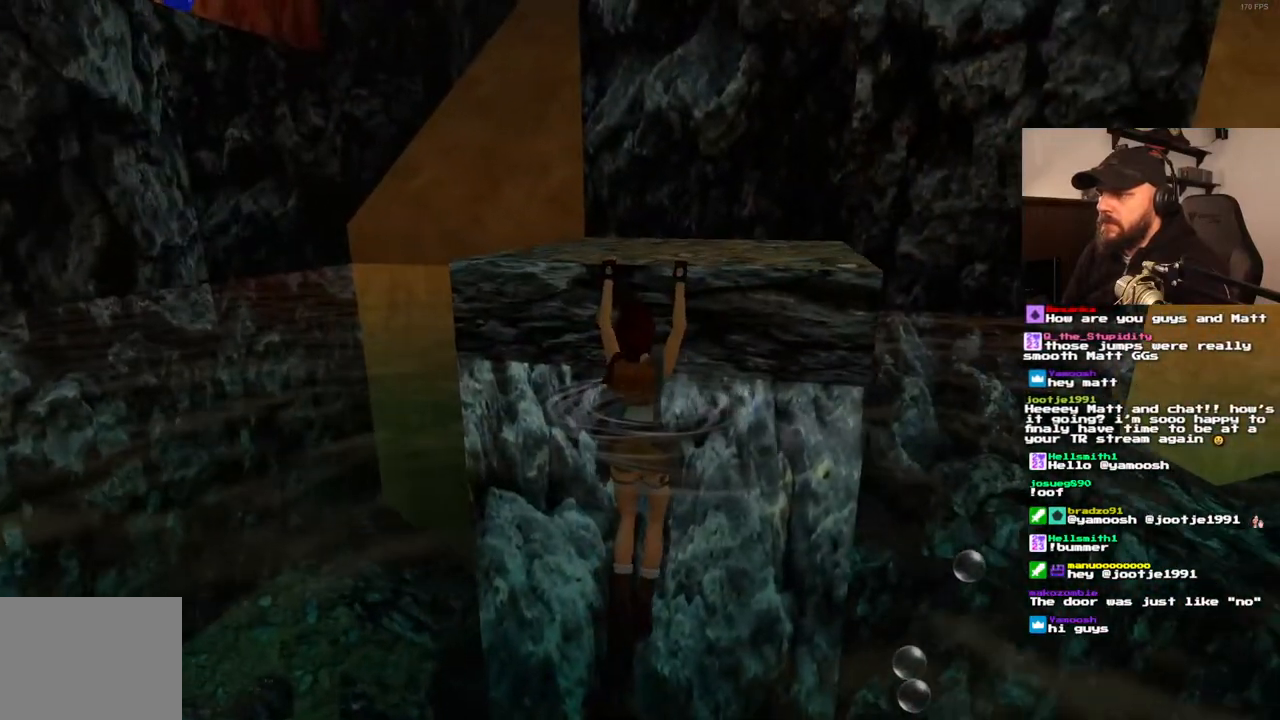
{"dt_ms": 500, "buttons": ["DPAD_UP"], "left_stick": "center", "right_stick": "center", "events": [[150, "CROSS", "up"], [167, "DPAD_UP", "up"], [483, "DPAD_UP", "down"]]}